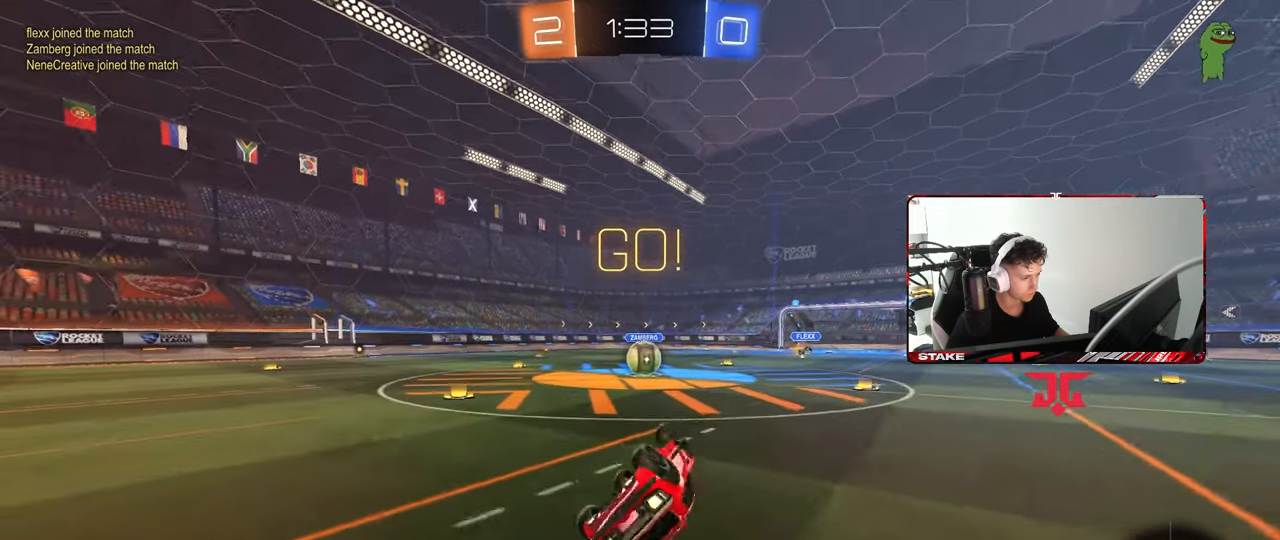
Gameplay with keyboard and mouse; each line is a JSON object with the keys and mouse buttons held at the frame after it. "events" lists presses ("down") and releases ("up") of "1", "2", "3", "4", "5", "a", "alt", "c", "caps_lock", "ctrl", "d", "e", "f", "g", "q", "r", "s", "shift", "space", "t", "tab", "v", "w", "x", "z", "mouse_left", "mouse_wheel" and "mouse_right" between this image and that frame as [ms after this image, input, new state], when the widget could be followed in between. "mouse_left", "mouse_wheel", "mouse_right" = the "left", "wheel", "right" buttons of the "mouse" list. No other keys are recorded. "wheel" means that the mouse wheel is clicked or scrolled. "mouse_move" is the direction in which the mouse moves at that frame (one of eight, or "still"), when it could be read.
{"keys": [], "mouse": [], "mouse_move": "still", "events": [[233, "mouse_left", "up"], [233, "s", "up"], [233, "shift", "up"], [283, "a", "up"]]}
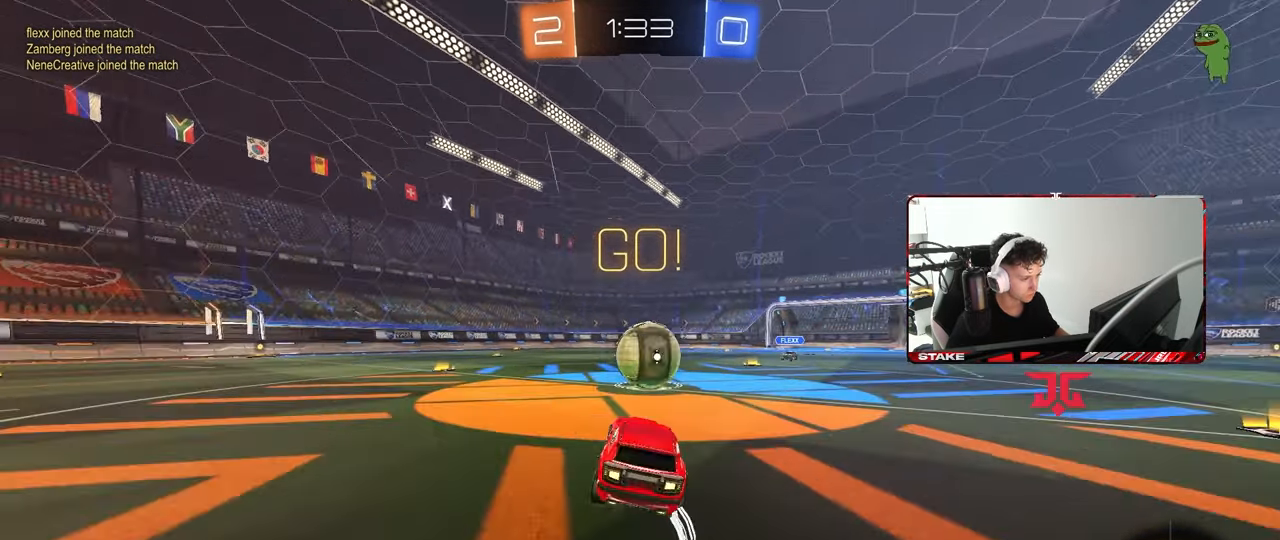
{"keys": ["a", "s", "shift"], "mouse": ["right"], "mouse_move": "up", "events": [[117, "d", "down"], [117, "mouse_right", "down"], [200, "a", "down"], [200, "w", "down"], [250, "d", "up"], [250, "shift", "down"], [300, "mouse_right", "up"], [350, "mouse_right", "down"], [383, "w", "up"], [433, "s", "down"]]}
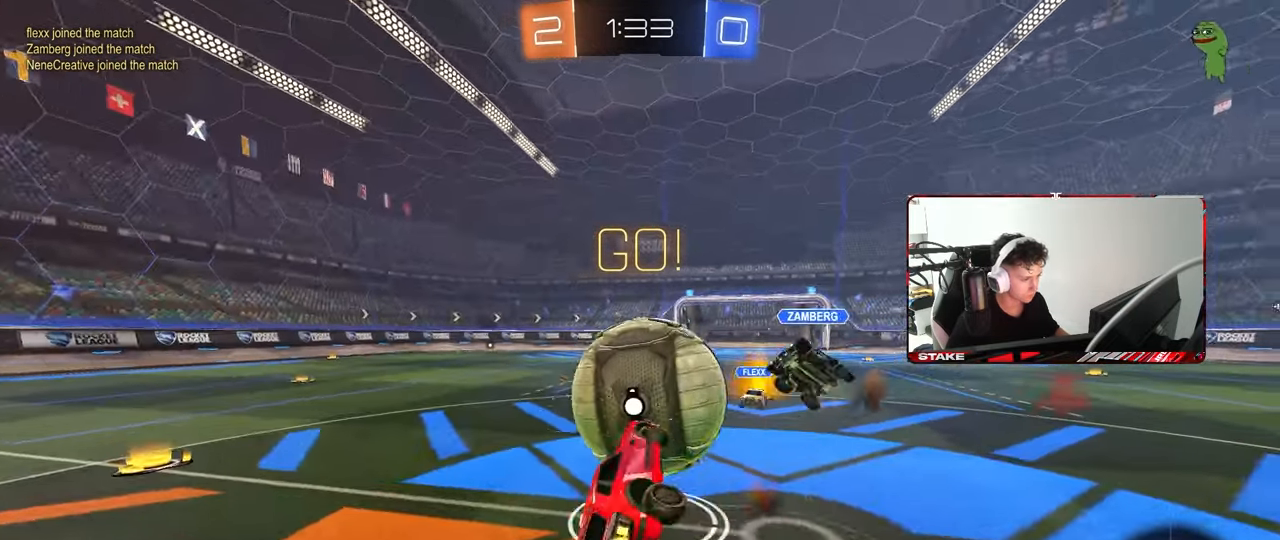
{"keys": ["d"], "mouse": [], "mouse_move": "still", "events": [[33, "mouse_right", "up"], [267, "s", "up"], [500, "a", "up"], [500, "d", "down"], [500, "shift", "up"]]}
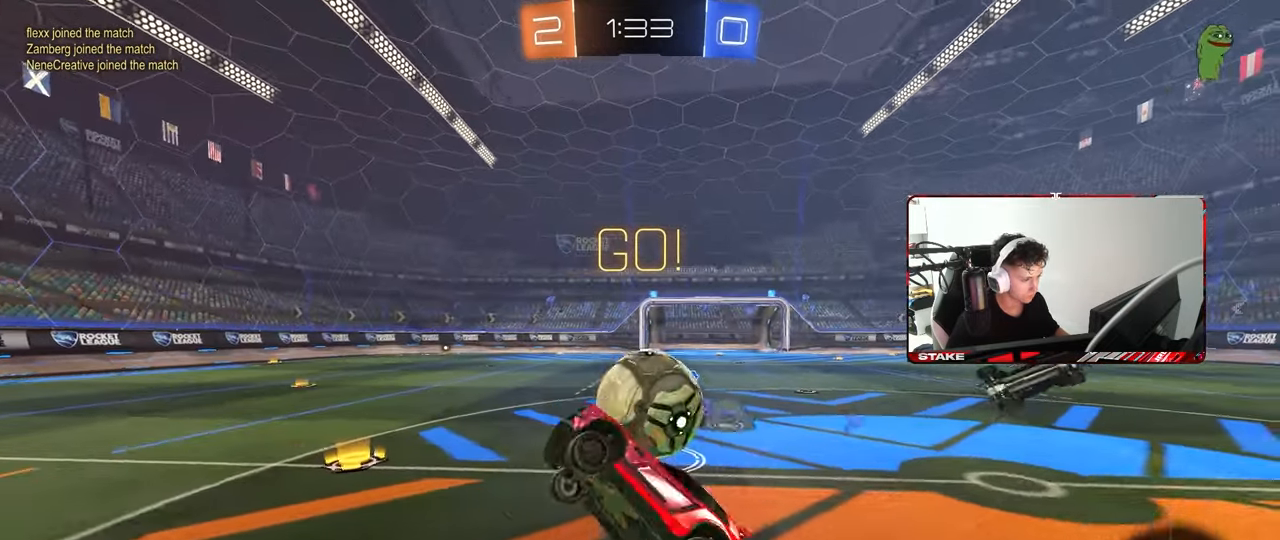
{"keys": ["d", "w"], "mouse": [], "mouse_move": "still", "events": [[100, "d", "up"], [100, "w", "down"], [183, "w", "up"], [333, "d", "down"], [333, "w", "down"]]}
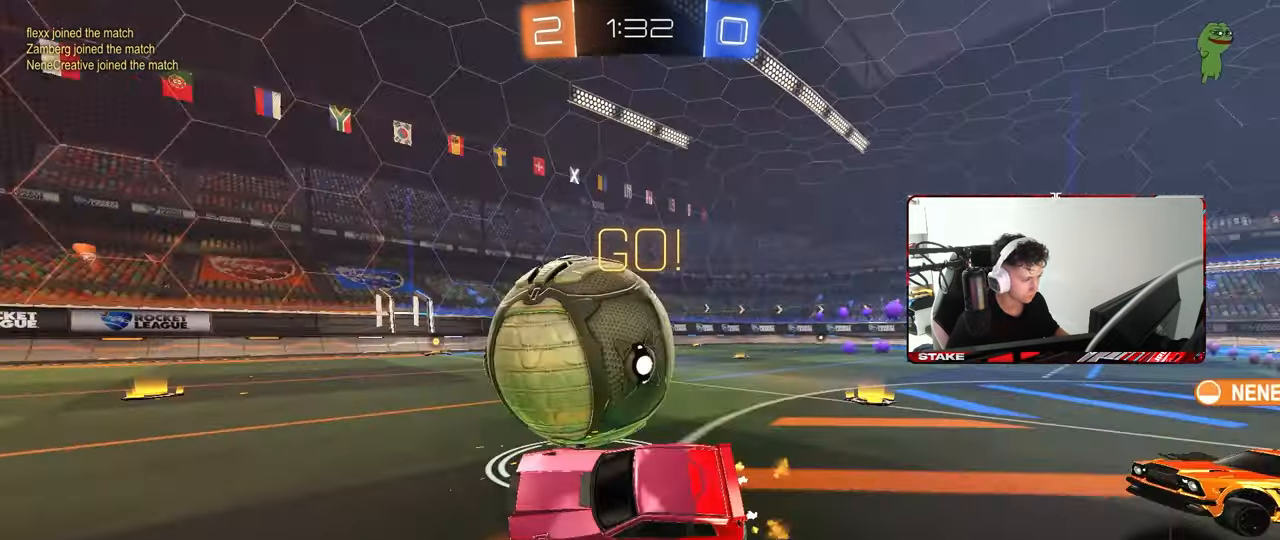
{"keys": ["w"], "mouse": [], "mouse_move": "still", "events": [[200, "d", "up"], [300, "a", "down"], [350, "a", "up"]]}
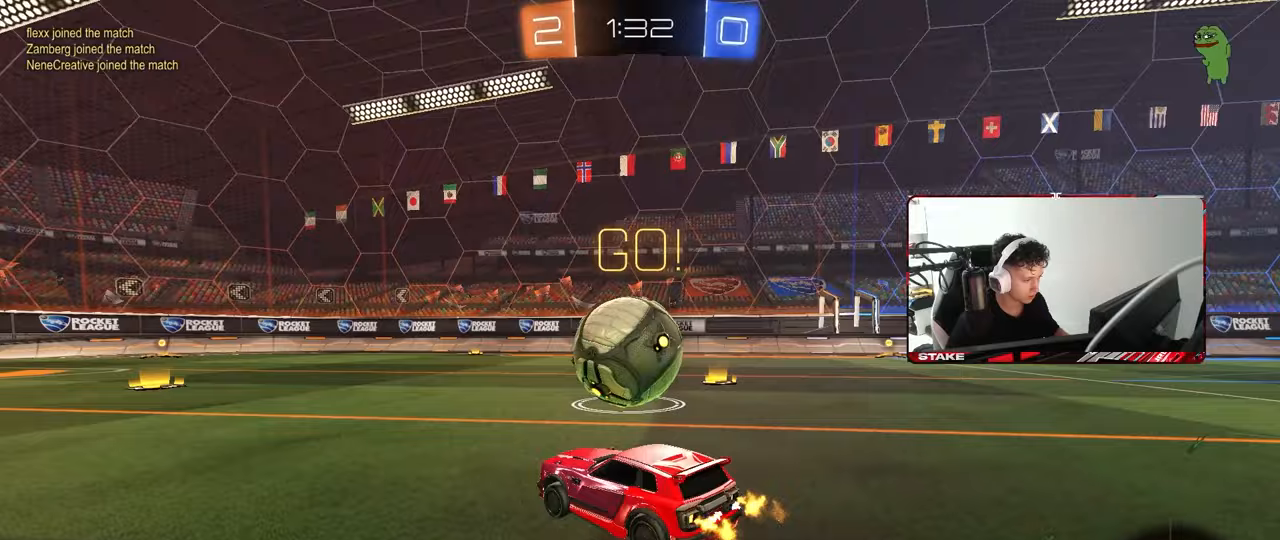
{"keys": ["d", "w"], "mouse": [], "mouse_move": "still", "events": [[33, "a", "down"], [117, "a", "up"], [500, "d", "down"]]}
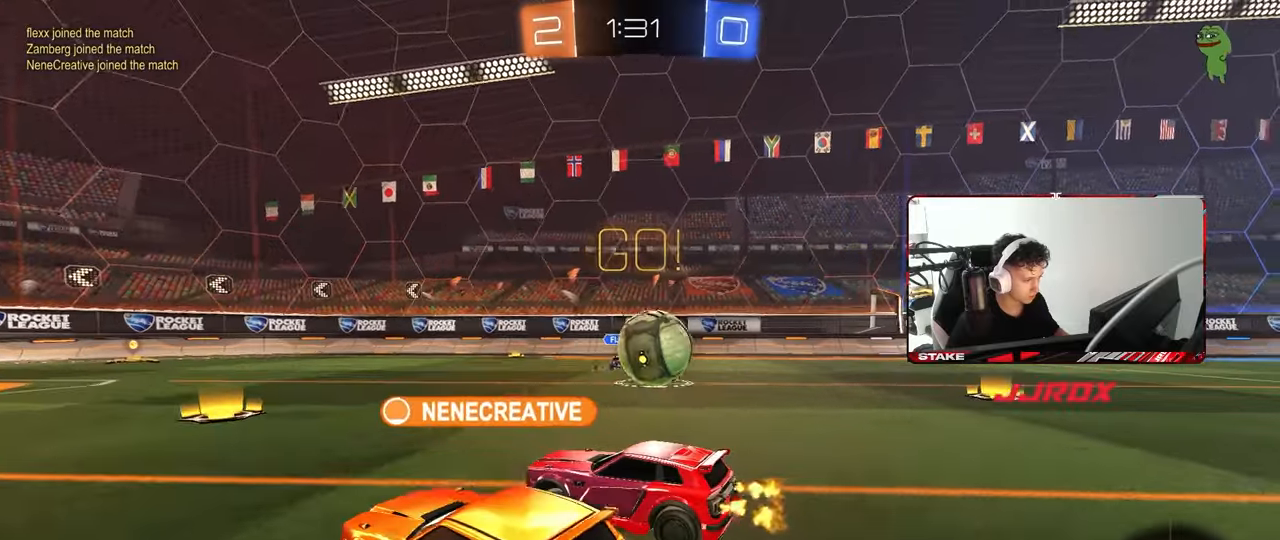
{"keys": ["w"], "mouse": [], "mouse_move": "still", "events": [[100, "d", "up"], [367, "d", "down"], [417, "d", "up"]]}
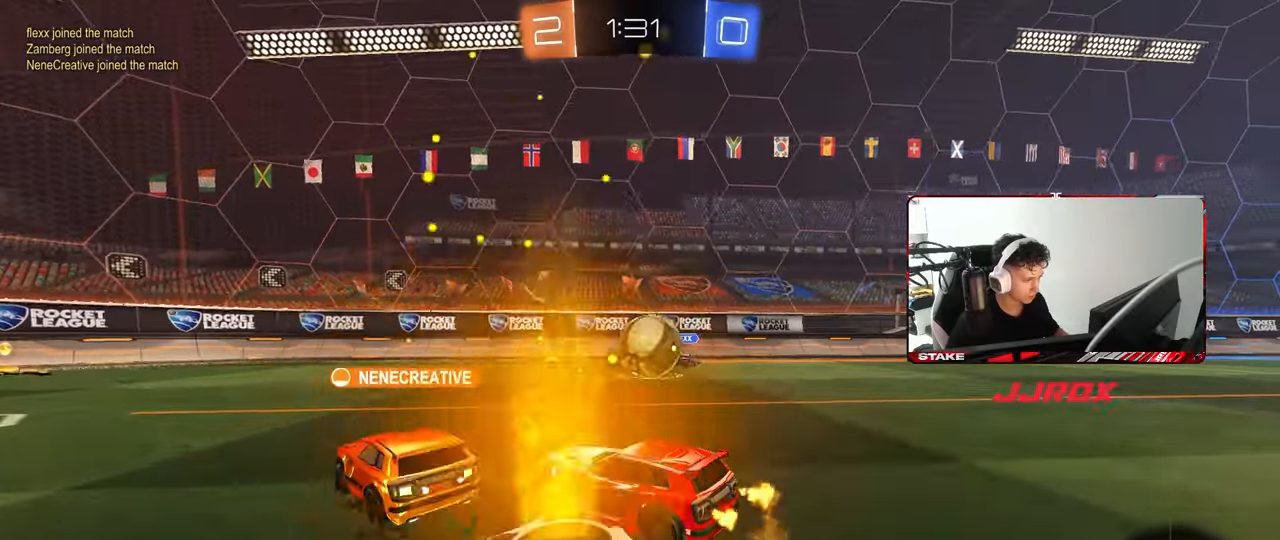
{"keys": ["w"], "mouse": [], "mouse_move": "still", "events": [[150, "w", "up"], [250, "a", "down"], [300, "w", "down"], [433, "a", "up"]]}
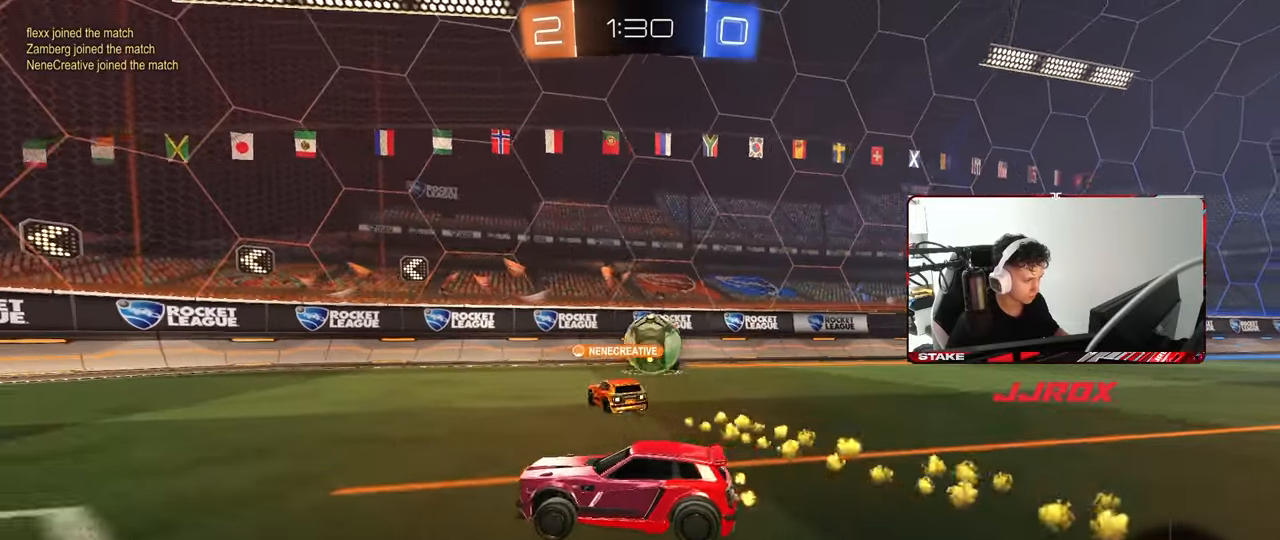
{"keys": ["w"], "mouse": [], "mouse_move": "still", "events": [[33, "d", "down"], [167, "d", "up"]]}
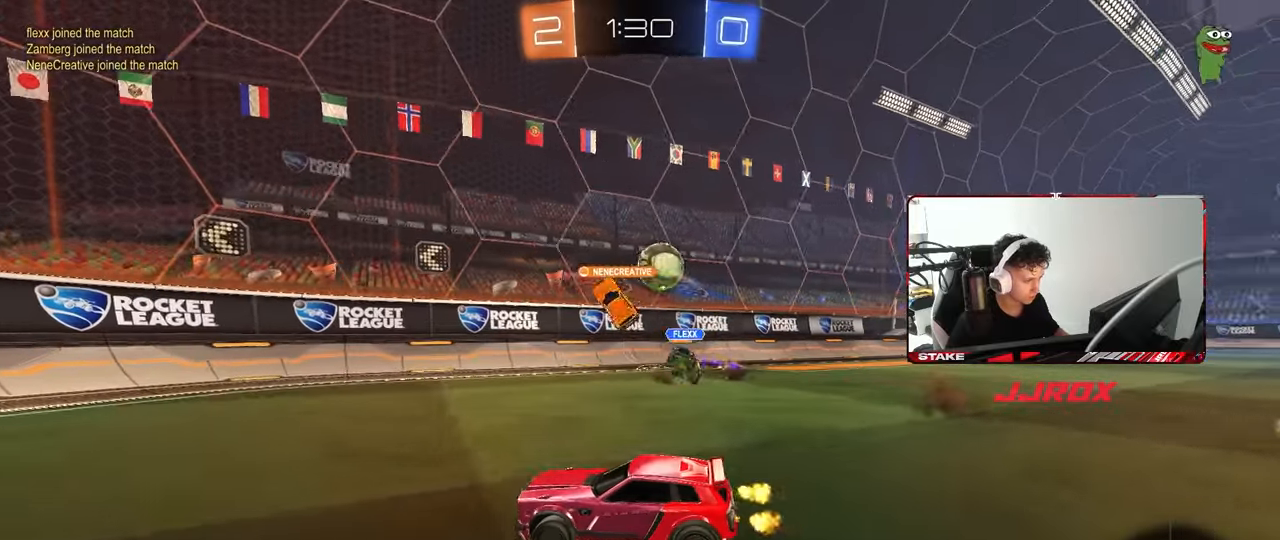
{"keys": ["a", "w"], "mouse": [], "mouse_move": "still", "events": [[100, "d", "down"], [100, "mouse_left", "down"], [183, "d", "up"], [233, "a", "down"], [283, "shift", "down"], [467, "mouse_left", "up"], [467, "shift", "up"]]}
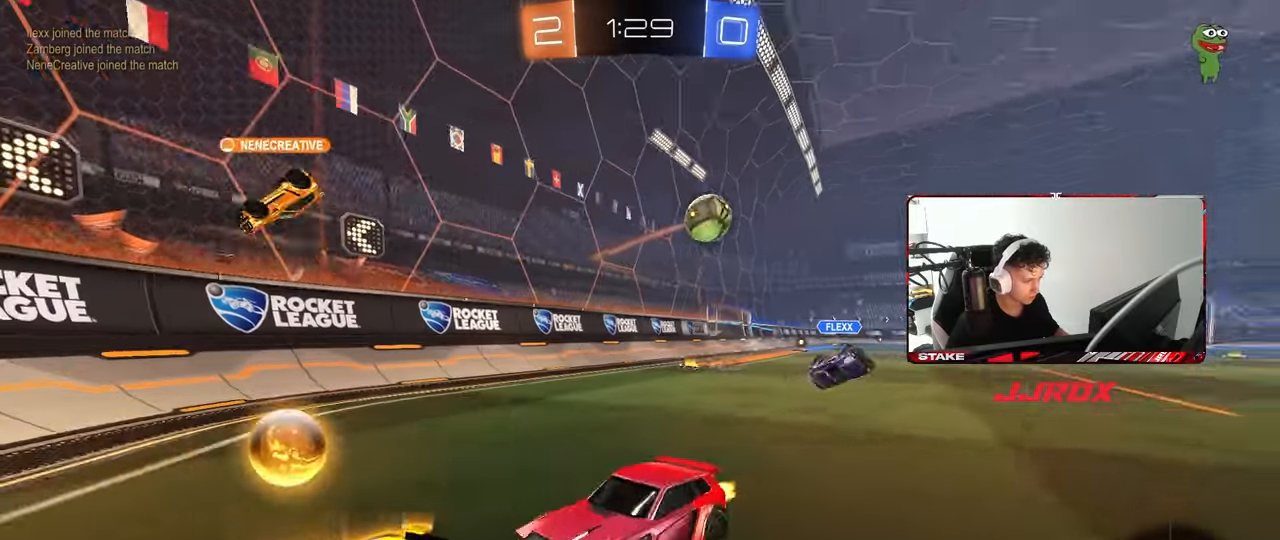
{"keys": ["a", "w"], "mouse": ["left"], "mouse_move": "still", "events": [[67, "mouse_left", "down"], [300, "shift", "down"], [350, "shift", "up"]]}
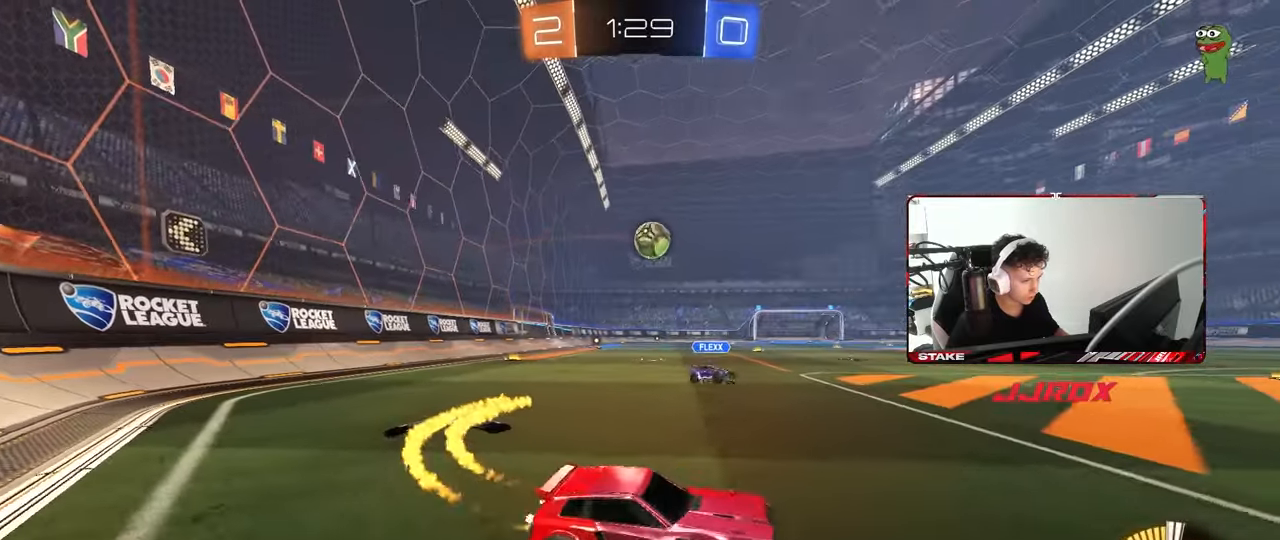
{"keys": ["w"], "mouse": ["left"], "mouse_move": "still", "events": [[167, "a", "up"]]}
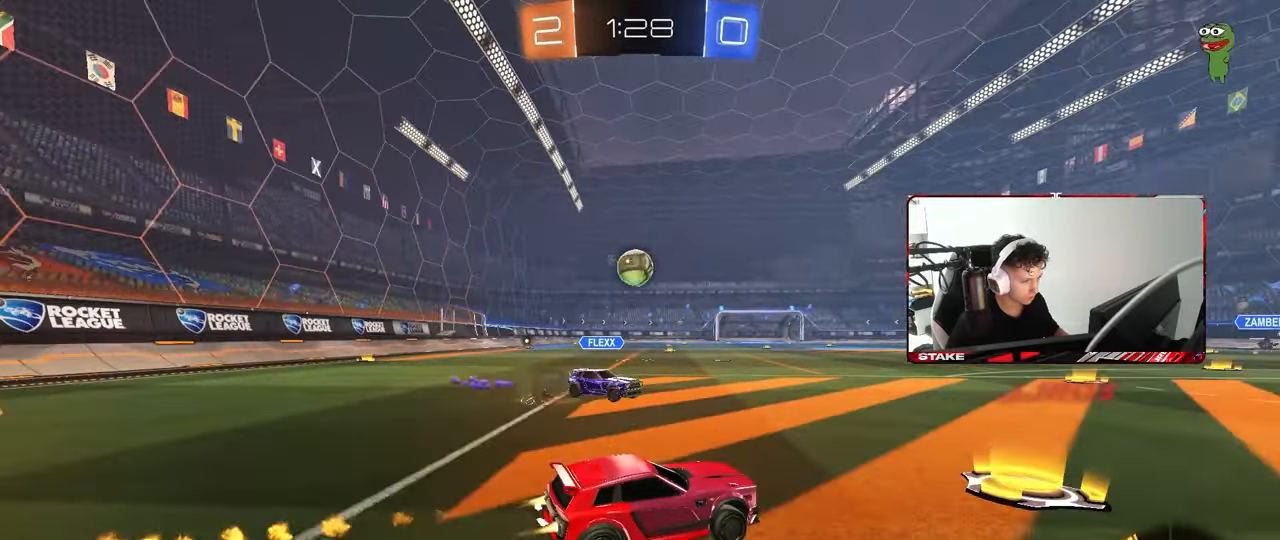
{"keys": ["a", "w"], "mouse": [], "mouse_move": "still", "events": [[133, "d", "down"], [233, "d", "up"], [283, "a", "down"], [333, "shift", "down"], [417, "mouse_left", "up"], [417, "shift", "up"]]}
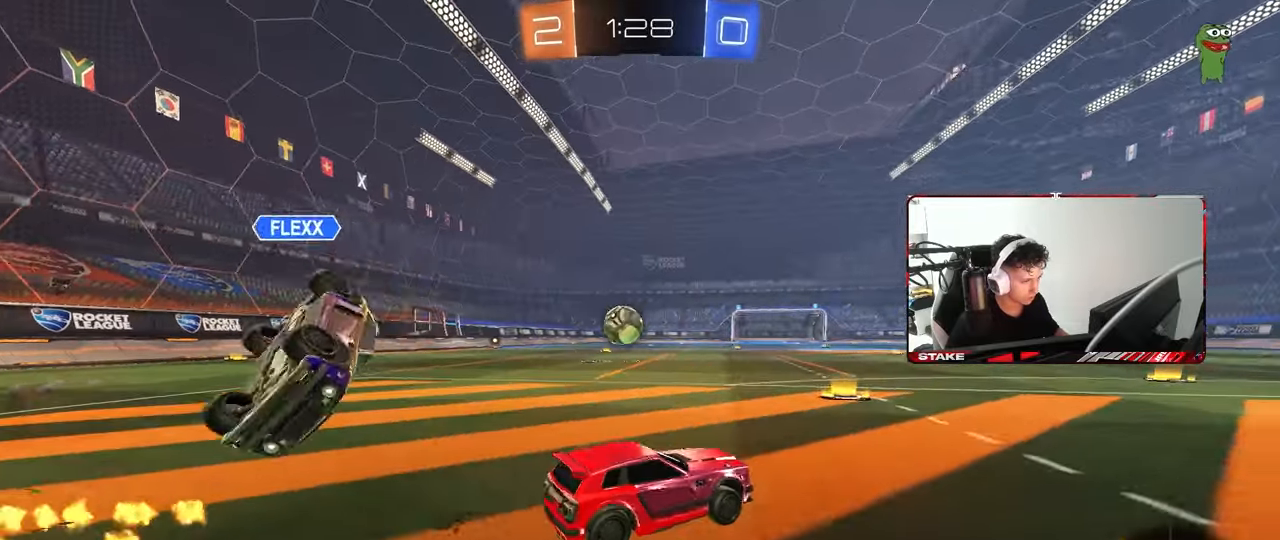
{"keys": ["d", "s"], "mouse": ["left", "right"], "mouse_move": "down", "events": [[250, "mouse_left", "down"], [433, "a", "up"], [433, "mouse_right", "down"], [433, "w", "up"], [483, "d", "down"], [483, "s", "down"]]}
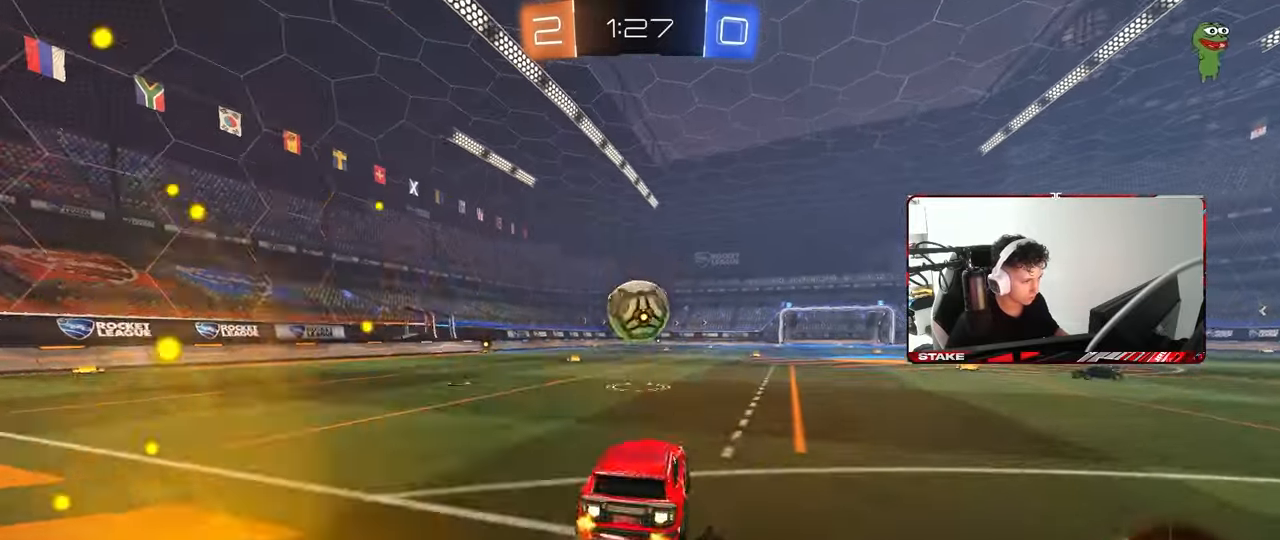
{"keys": ["d", "s", "shift"], "mouse": [], "mouse_move": "up", "events": [[33, "a", "down"], [33, "shift", "down"], [83, "d", "up"], [167, "mouse_right", "up"], [167, "s", "up"], [217, "a", "up"], [217, "shift", "up"], [267, "d", "down"], [267, "w", "down"], [317, "mouse_right", "down"], [317, "shift", "down"], [417, "s", "down"], [450, "w", "up"], [500, "mouse_left", "up"], [500, "mouse_right", "up"]]}
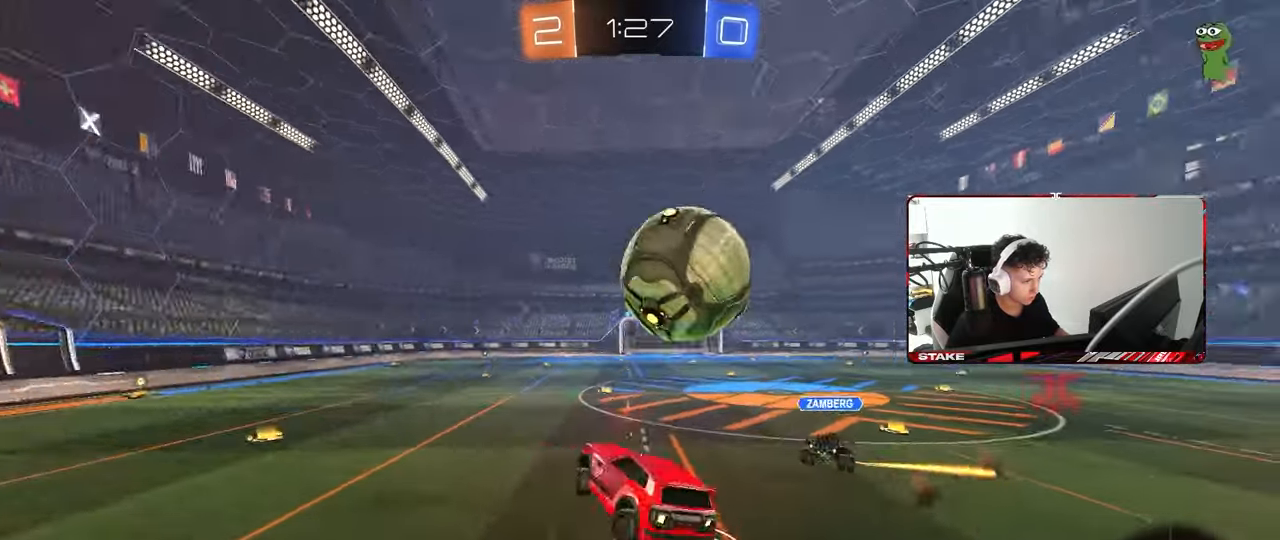
{"keys": ["d", "shift"], "mouse": [], "mouse_move": "still", "events": [[183, "shift", "up"], [283, "shift", "down"], [467, "s", "up"]]}
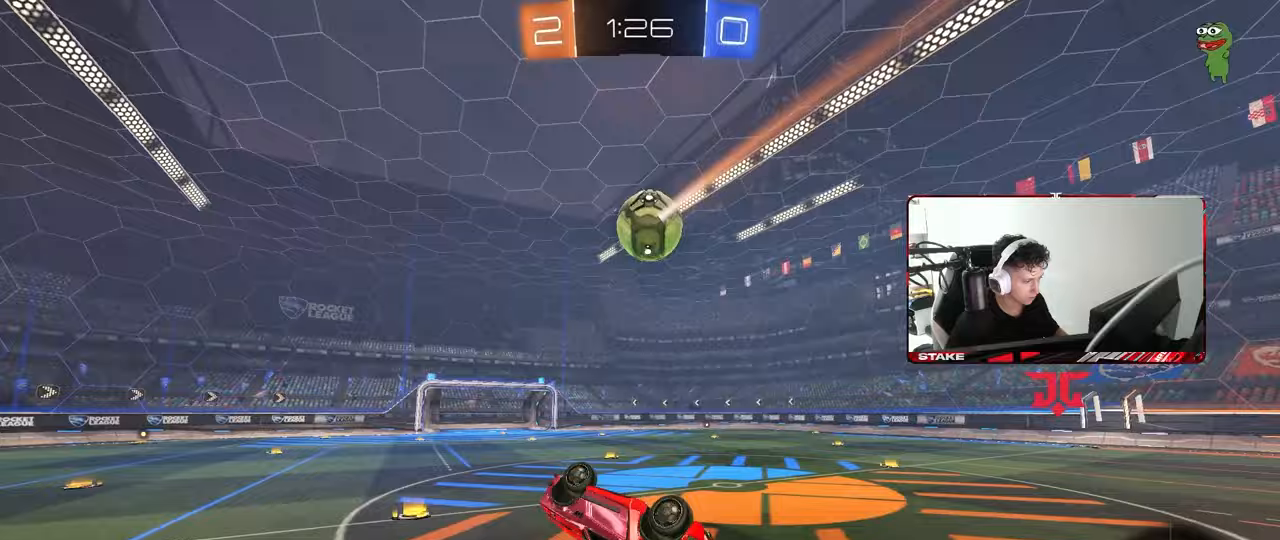
{"keys": [], "mouse": [], "mouse_move": "still", "events": [[67, "w", "down"], [250, "shift", "up"], [300, "d", "up"], [300, "w", "up"], [433, "a", "down"], [483, "a", "up"]]}
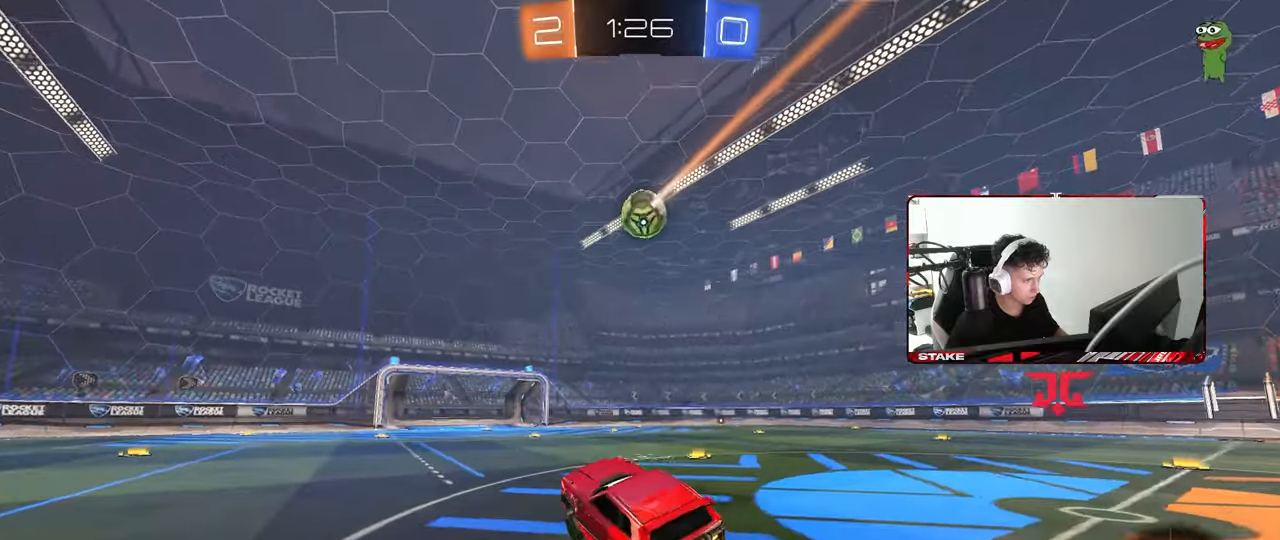
{"keys": ["d", "w"], "mouse": ["left"], "mouse_move": "still", "events": [[33, "d", "down"], [33, "w", "down"], [167, "mouse_left", "down"]]}
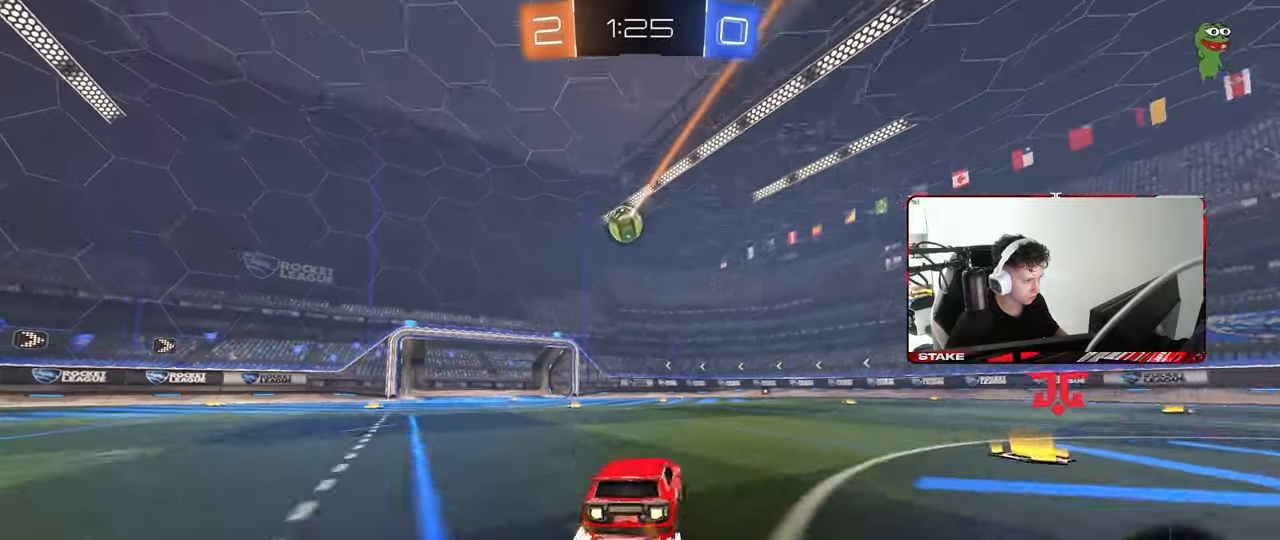
{"keys": ["w"], "mouse": [], "mouse_move": "still", "events": [[100, "mouse_left", "up"], [133, "d", "up"], [233, "a", "down"], [367, "a", "up"]]}
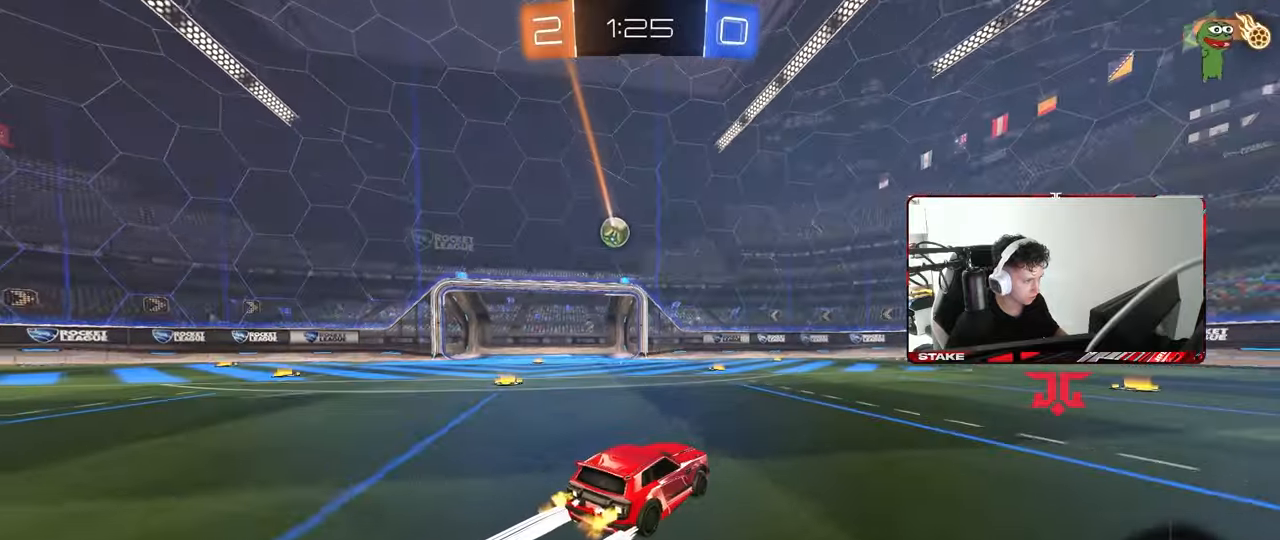
{"keys": ["a"], "mouse": [], "mouse_move": "still", "events": [[67, "w", "up"], [150, "s", "down"], [200, "a", "down"], [433, "s", "up"]]}
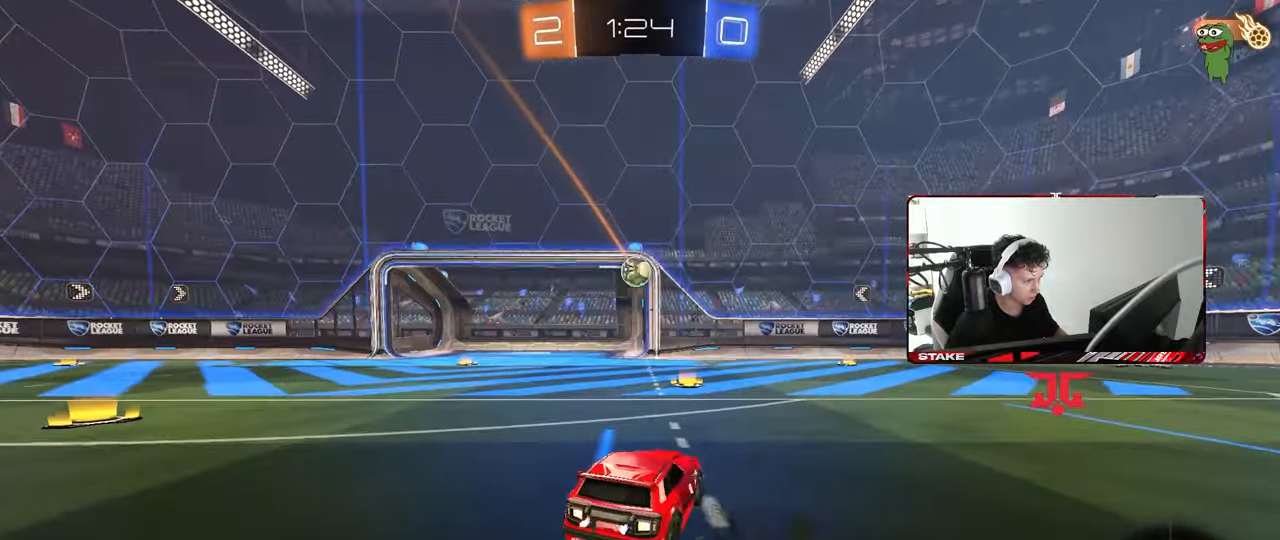
{"keys": ["d"], "mouse": ["left", "right"], "mouse_move": "down", "events": [[33, "shift", "down"], [33, "w", "down"], [83, "shift", "up"], [133, "a", "up"], [167, "d", "down"], [267, "shift", "down"], [367, "shift", "up"], [417, "w", "up"], [450, "mouse_left", "down"], [500, "mouse_right", "down"]]}
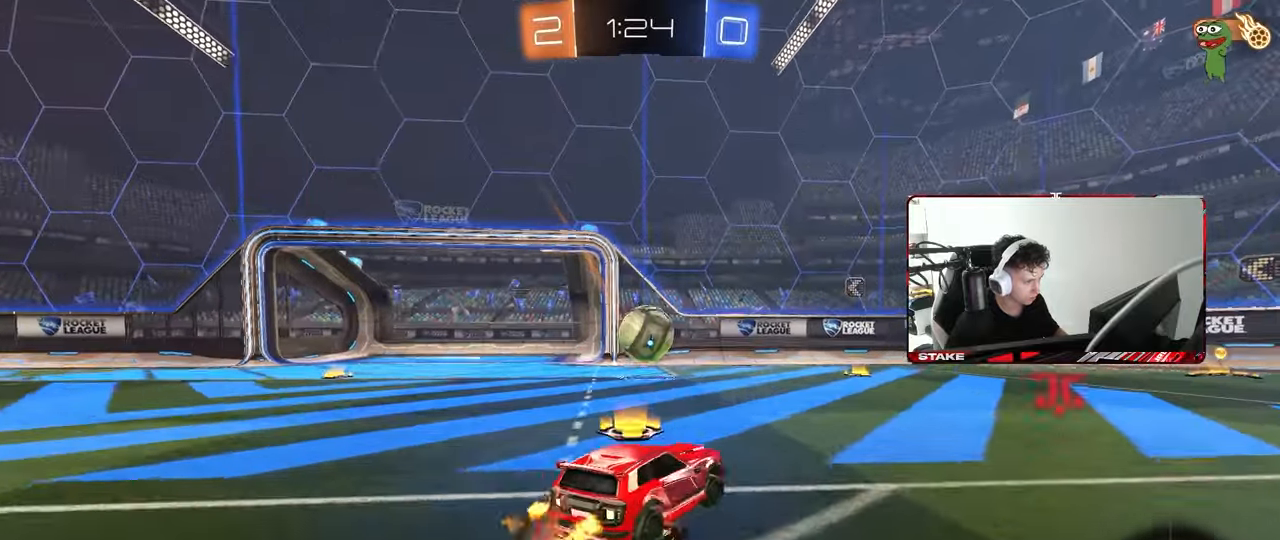
{"keys": ["a", "s"], "mouse": ["left"], "mouse_move": "still", "events": [[50, "a", "down"], [50, "s", "down"], [50, "shift", "down"], [100, "d", "up"], [117, "mouse_right", "up"], [133, "a", "up"], [133, "mouse_left", "up"], [183, "mouse_right", "down"], [183, "s", "up"], [183, "shift", "up"], [233, "a", "down"], [233, "mouse_left", "down"], [233, "s", "down"], [283, "shift", "down"], [383, "mouse_right", "up"], [467, "shift", "up"]]}
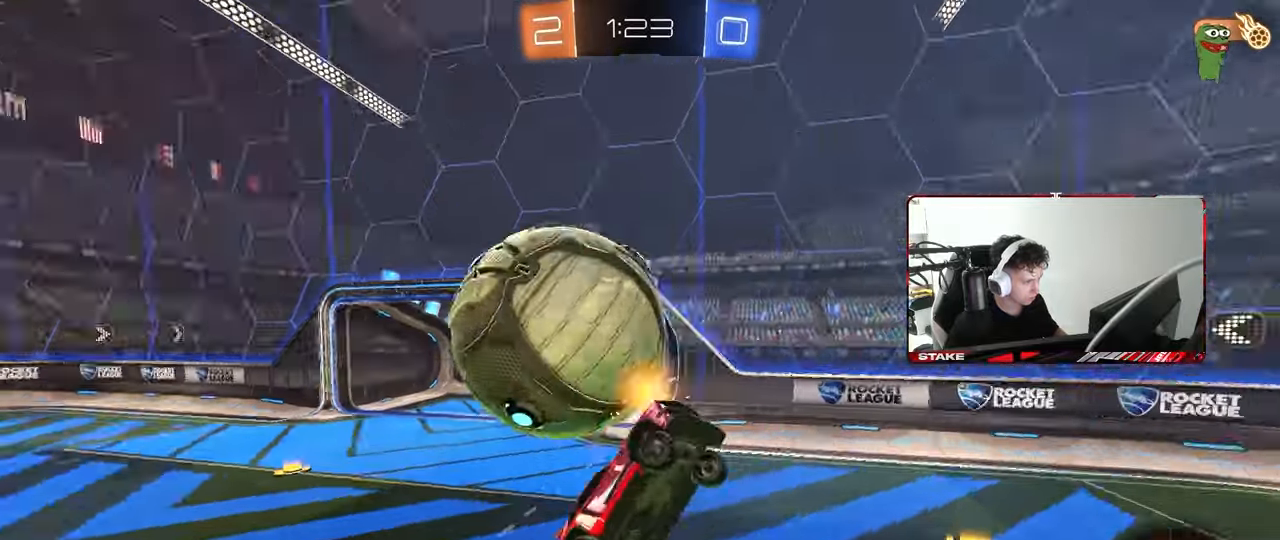
{"keys": ["a", "s"], "mouse": [], "mouse_move": "still", "events": [[183, "mouse_left", "up"]]}
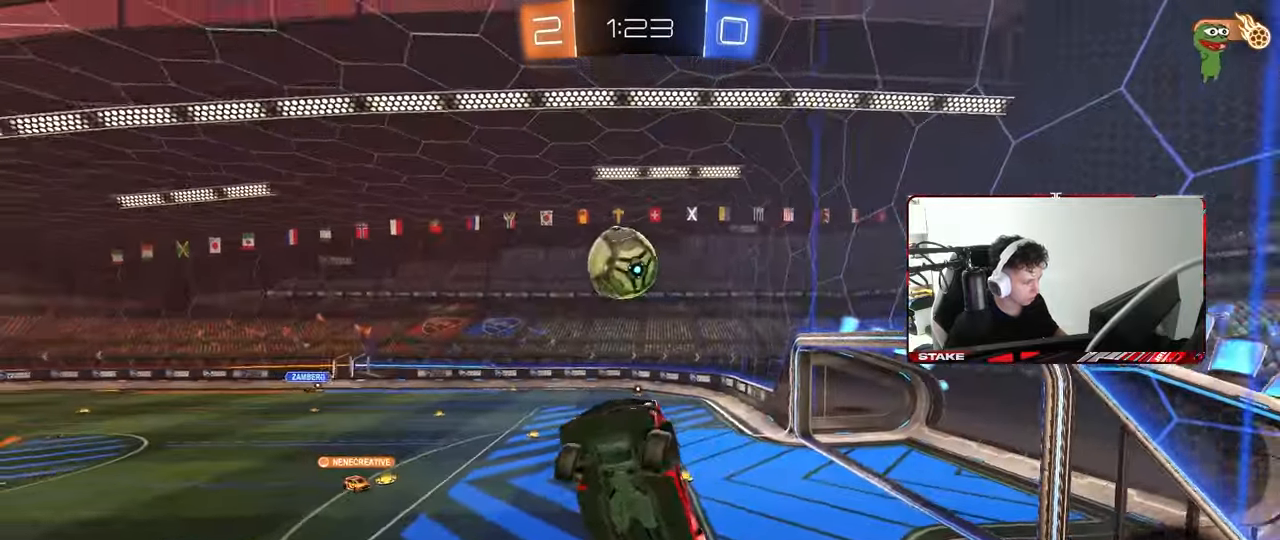
{"keys": ["d"], "mouse": [], "mouse_move": "still", "events": [[417, "a", "up"], [417, "d", "down"], [417, "s", "up"], [417, "shift", "down"], [500, "shift", "up"]]}
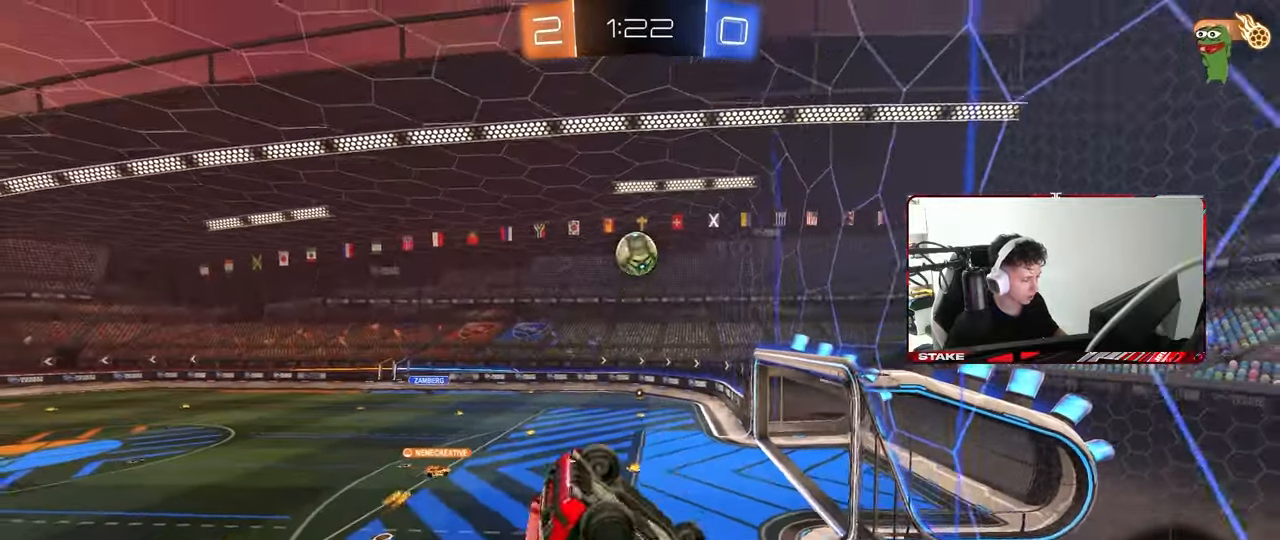
{"keys": ["a"], "mouse": [], "mouse_move": "up-left", "events": [[50, "d", "up"], [467, "a", "down"]]}
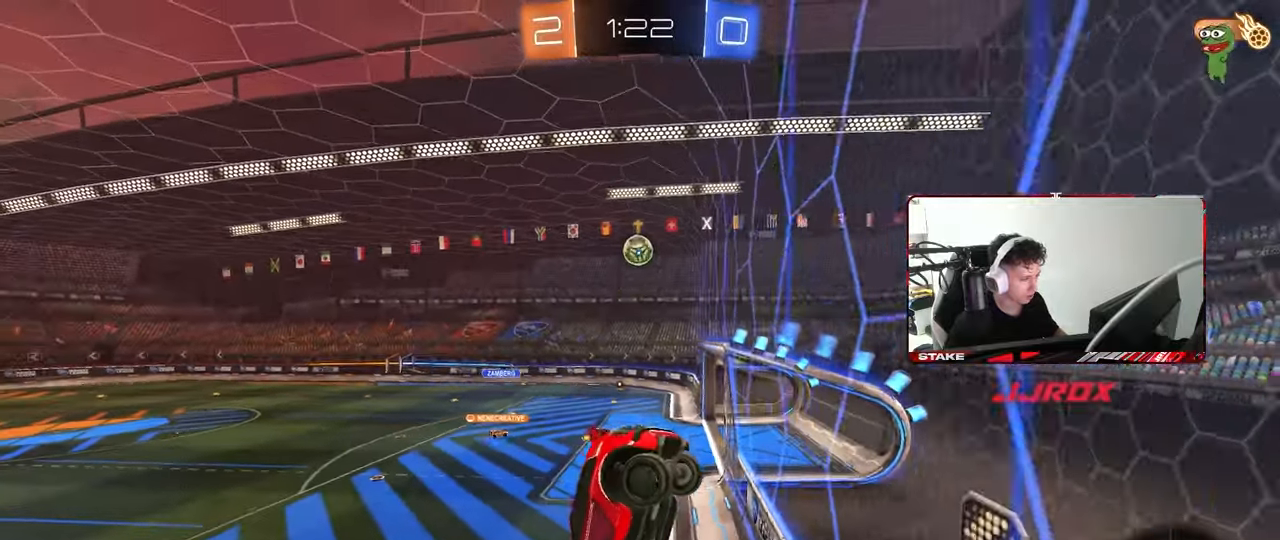
{"keys": ["w"], "mouse": ["left"], "mouse_move": "still", "events": [[67, "w", "down"], [117, "a", "up"], [117, "mouse_left", "down"]]}
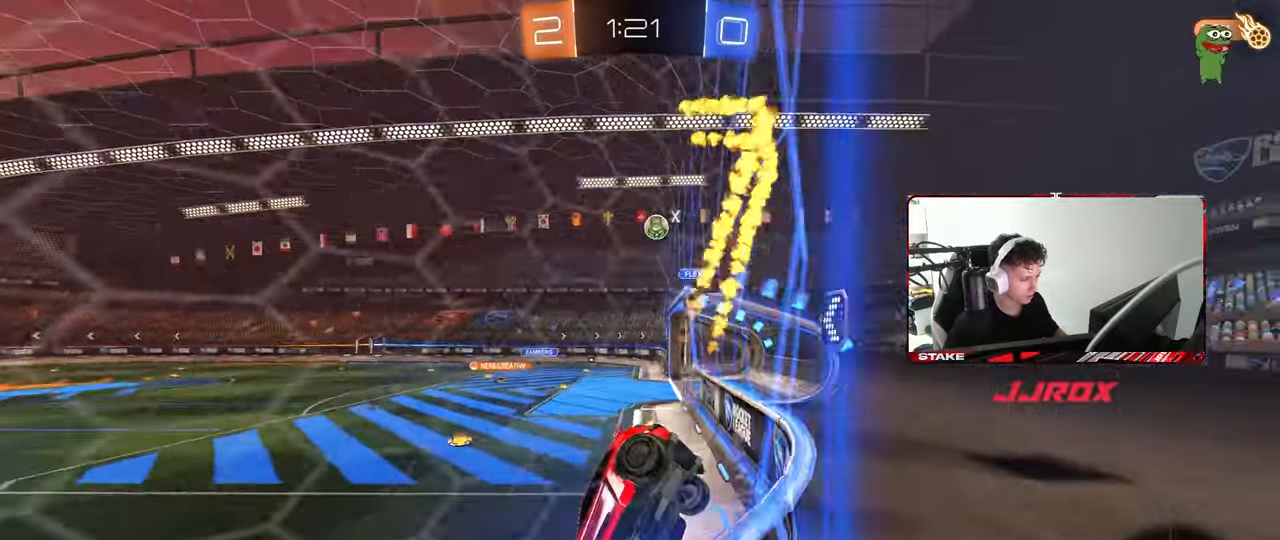
{"keys": ["a", "w"], "mouse": ["left", "right"], "mouse_move": "still", "events": [[400, "a", "down"], [500, "mouse_right", "down"]]}
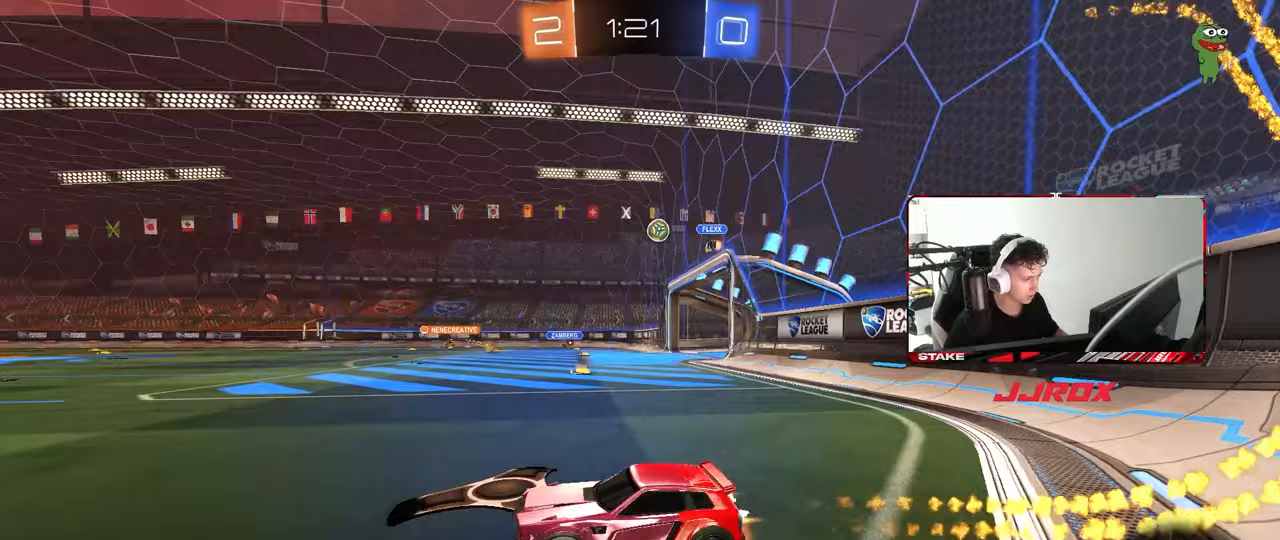
{"keys": ["w"], "mouse": [], "mouse_move": "still", "events": [[100, "mouse_right", "up"], [133, "a", "up"], [133, "w", "up"], [183, "w", "down"], [233, "mouse_right", "down"], [333, "mouse_left", "up"], [383, "mouse_right", "up"]]}
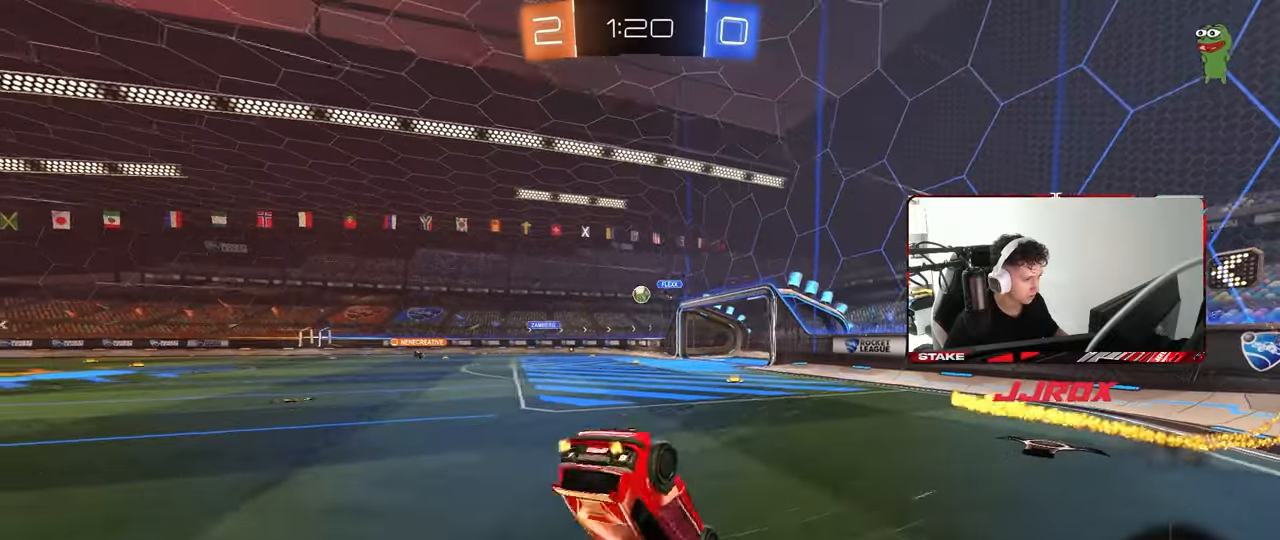
{"keys": [], "mouse": [], "mouse_move": "still", "events": [[17, "a", "down"], [17, "shift", "down"], [17, "w", "up"], [200, "s", "down"], [350, "shift", "up"], [350, "space", "down"], [383, "s", "up"], [483, "a", "up"], [483, "space", "up"]]}